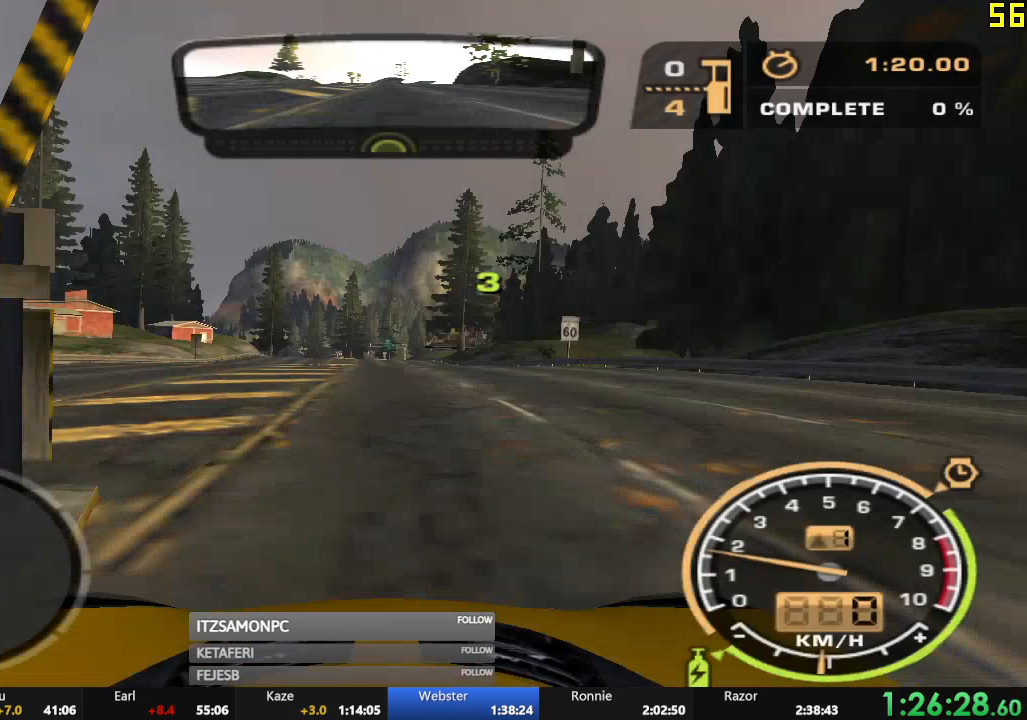
Gameplay with a controller (Xbox layout); each line is a JSON object with the inputs held at the frame after it. "events" lists button and stick changes between this image and that frame as [ms after this image, input, new state], when the widget could be followed in between. Not read: L3 right_stick.
{"buttons": ["R2"], "left_stick": "center", "events": []}
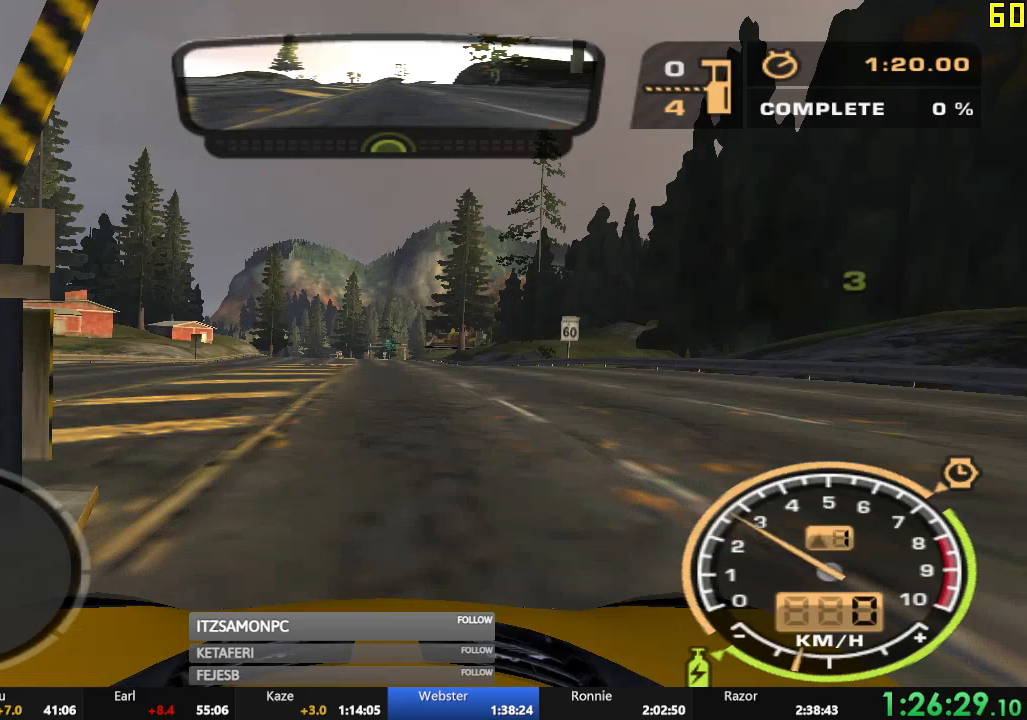
{"buttons": ["R2"], "left_stick": "center", "events": []}
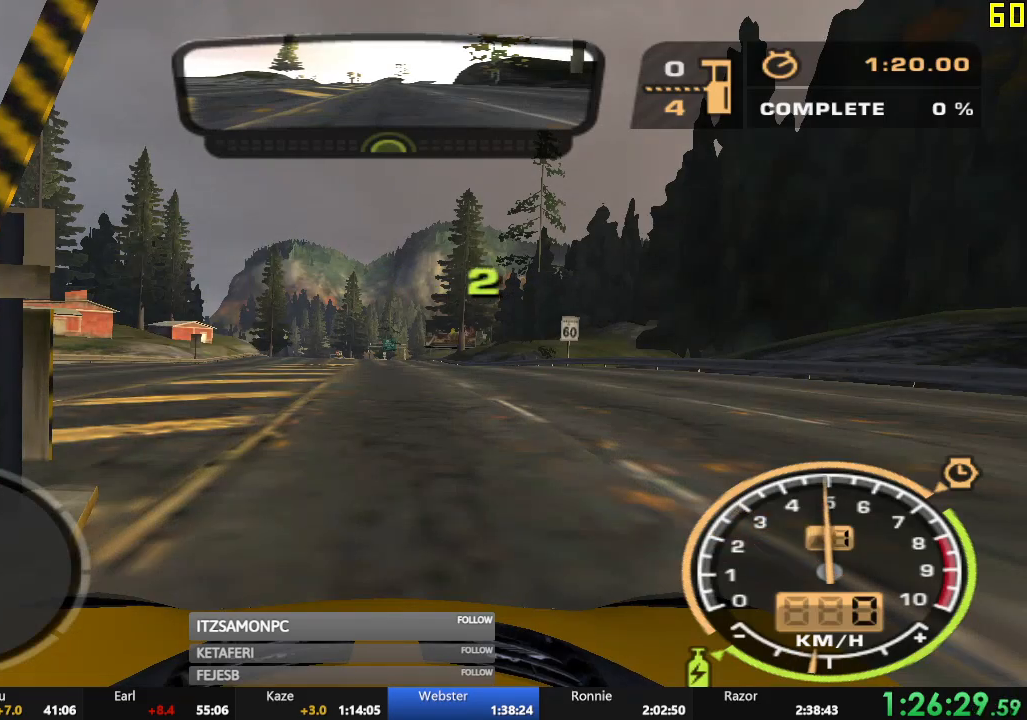
{"buttons": ["R2"], "left_stick": "center", "events": []}
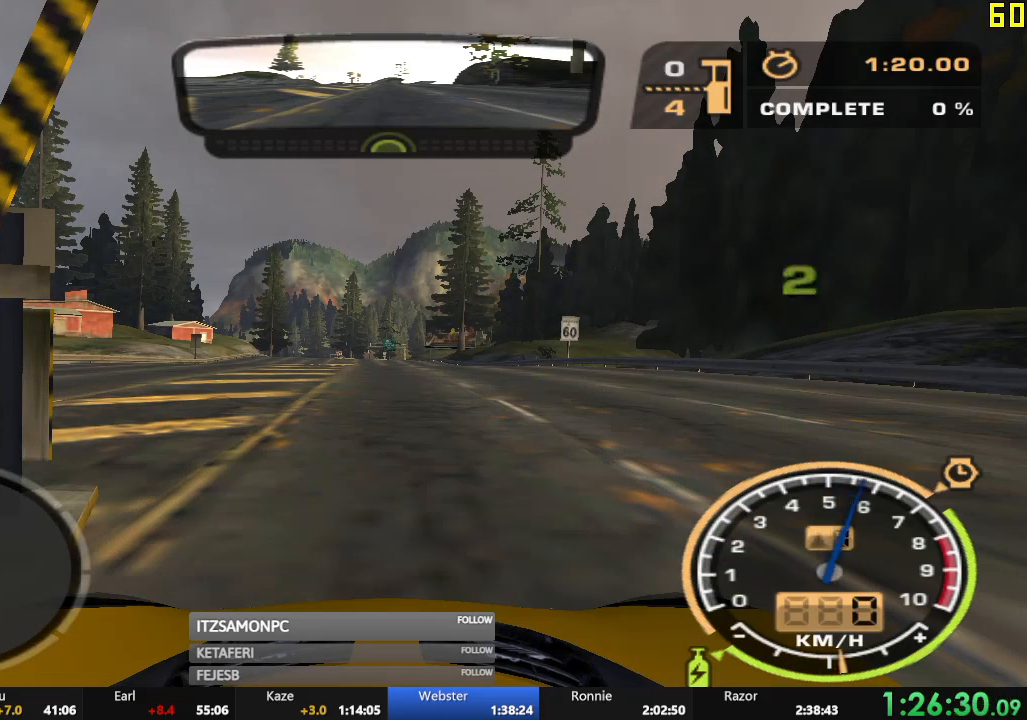
{"buttons": ["R2"], "left_stick": "center", "events": []}
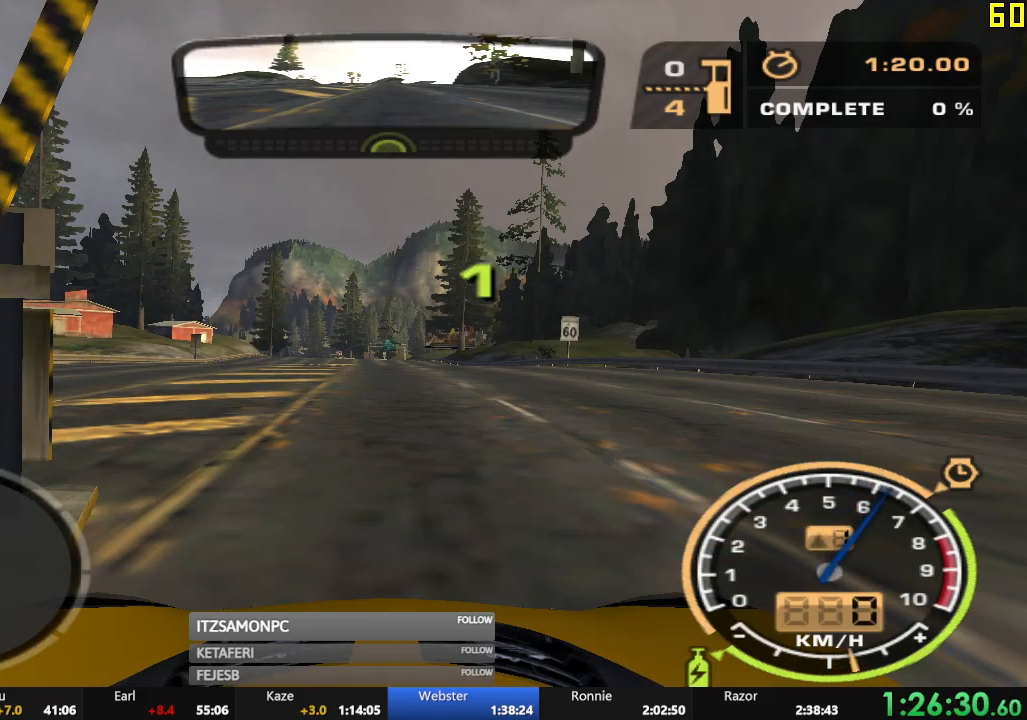
{"buttons": ["R2"], "left_stick": "center", "events": []}
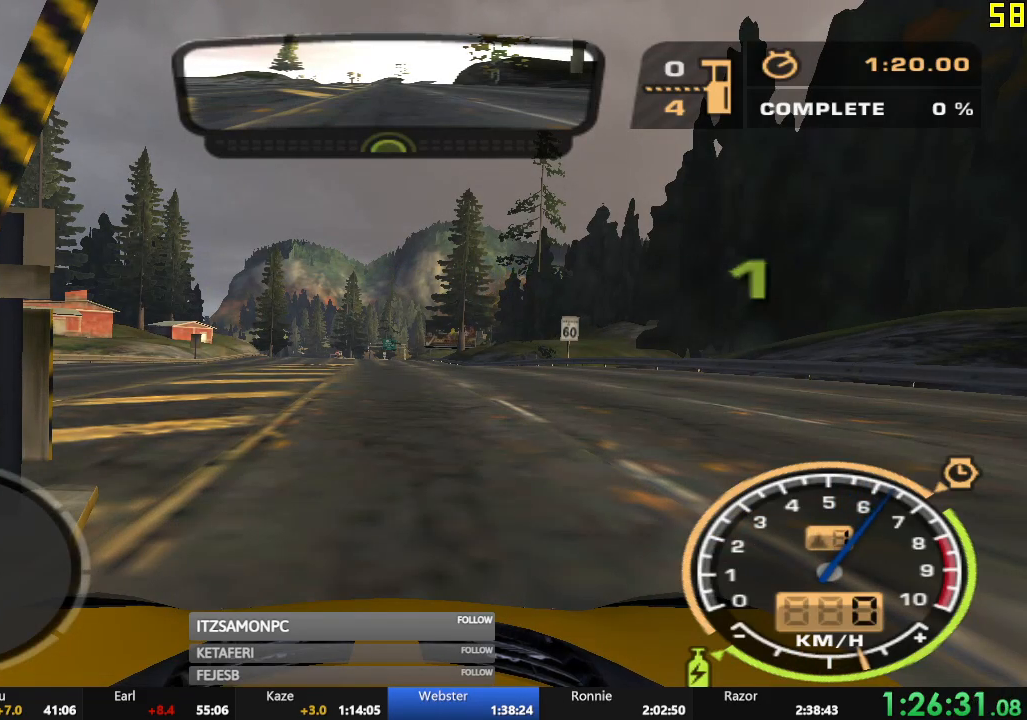
{"buttons": ["A", "R2"], "left_stick": "center", "events": [[50, "A", "down"]]}
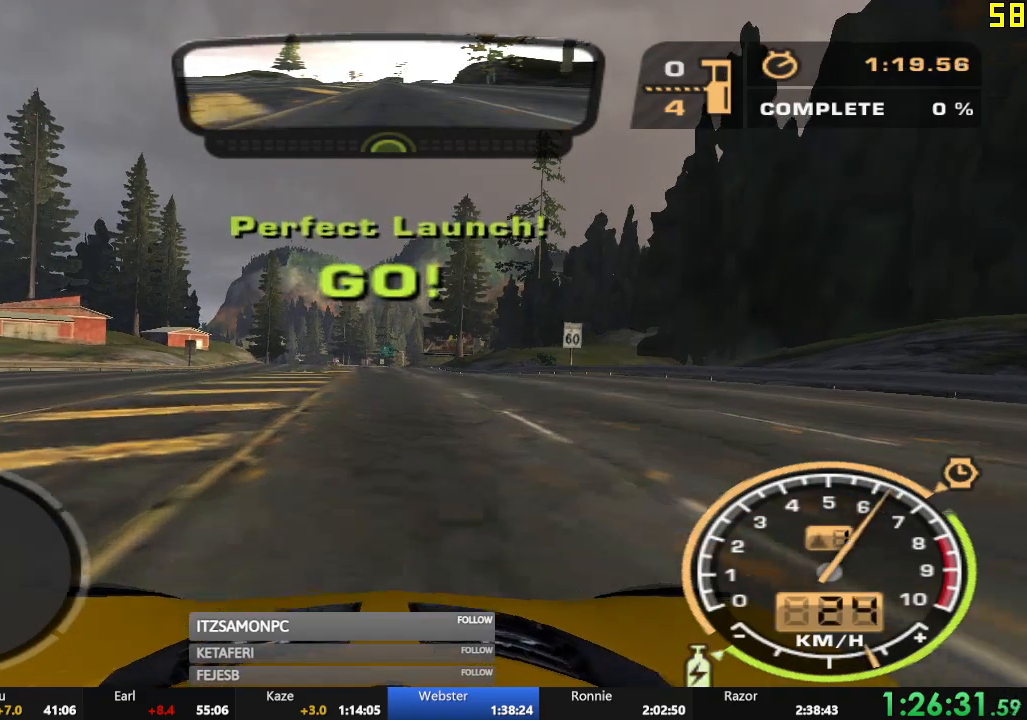
{"buttons": ["A", "R2"], "left_stick": "center", "events": []}
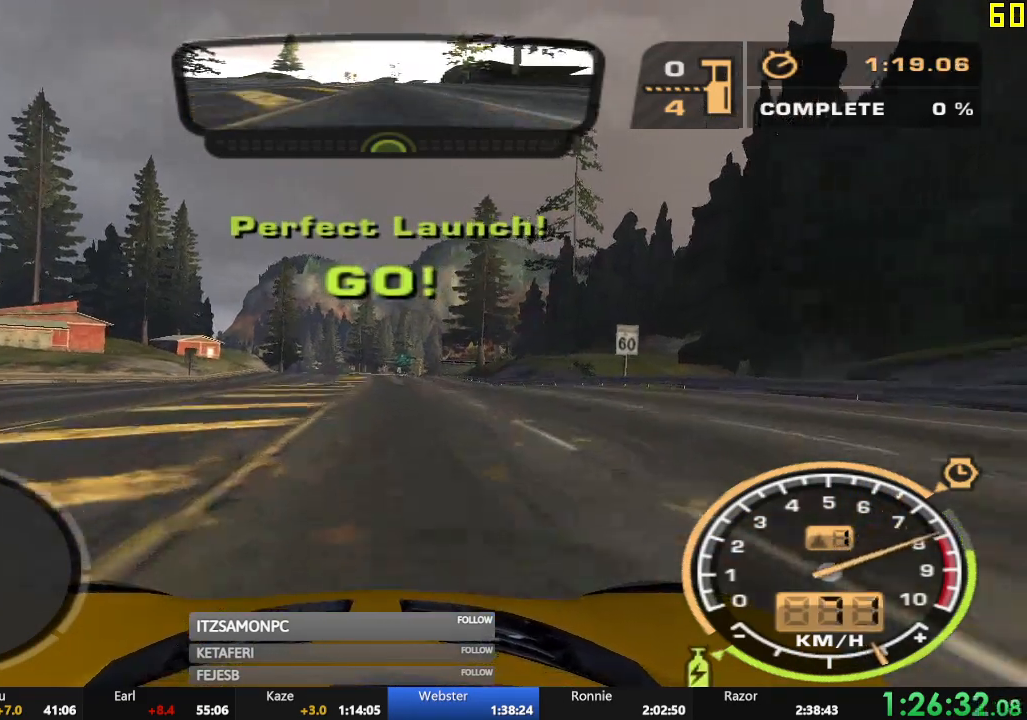
{"buttons": ["A", "R2"], "left_stick": "center", "events": []}
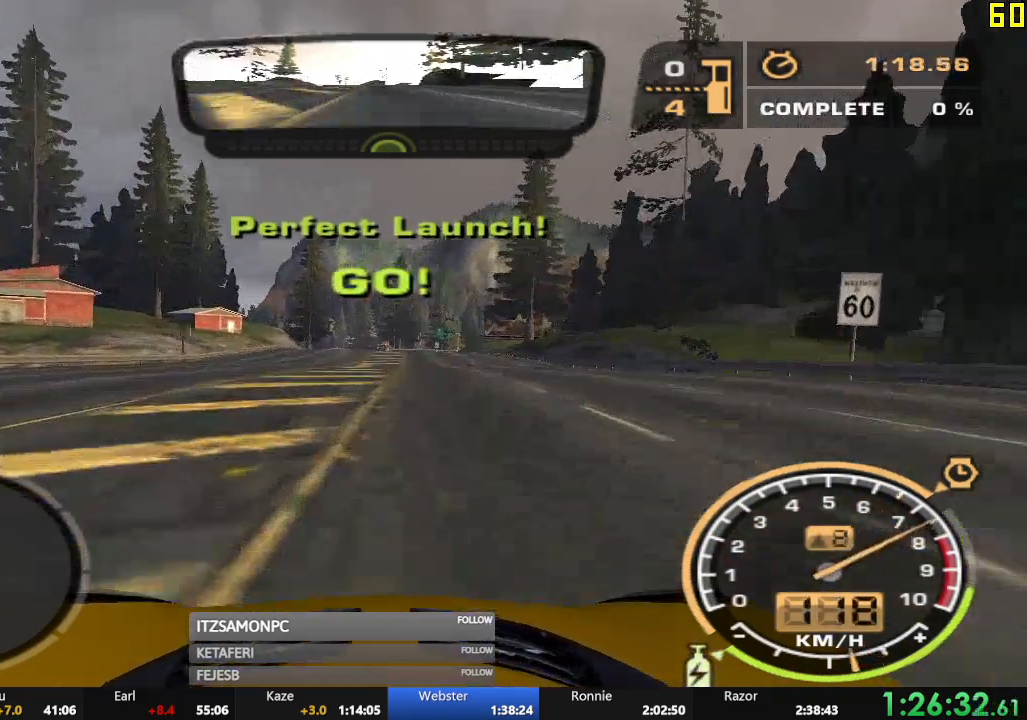
{"buttons": ["A", "R2"], "left_stick": "center", "events": []}
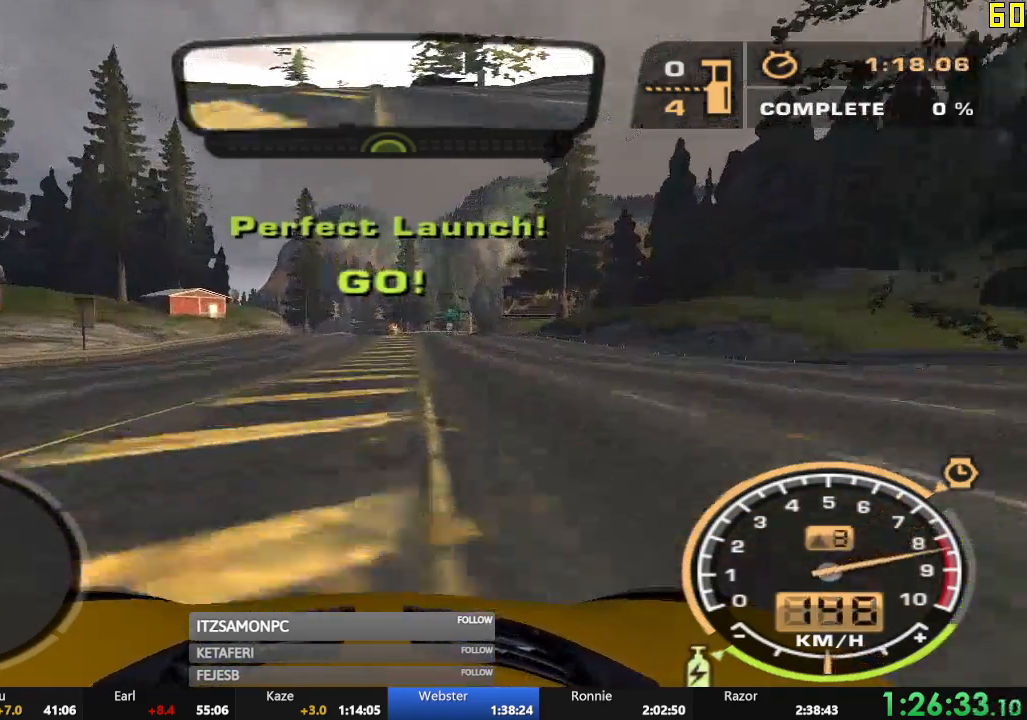
{"buttons": ["A", "R2"], "left_stick": "center", "events": []}
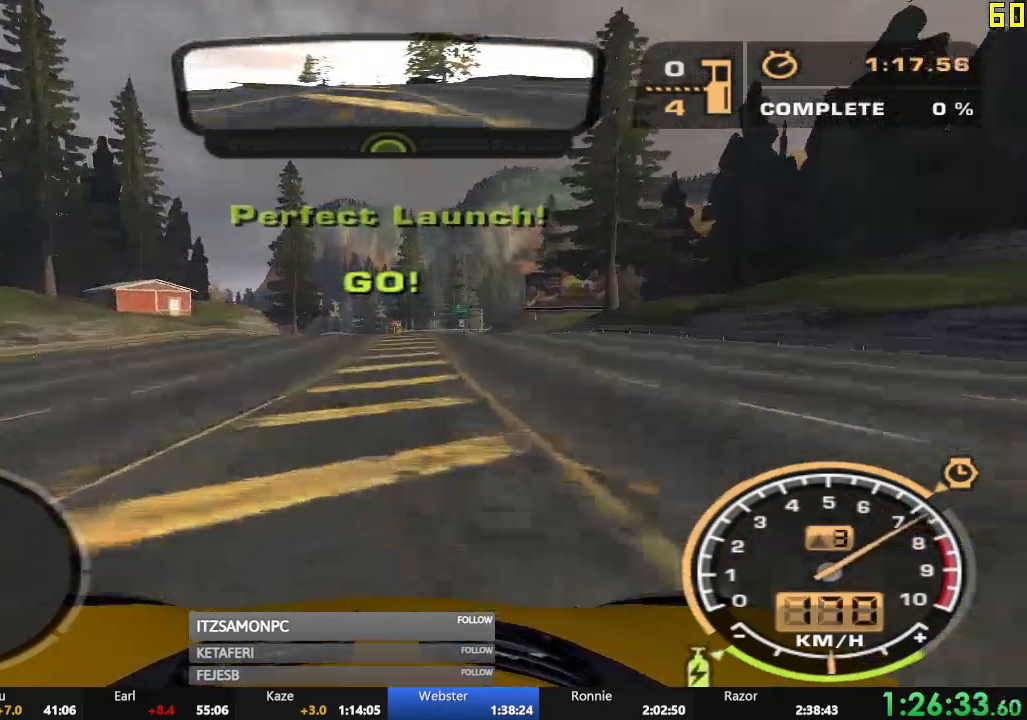
{"buttons": ["A", "R2"], "left_stick": "center", "events": []}
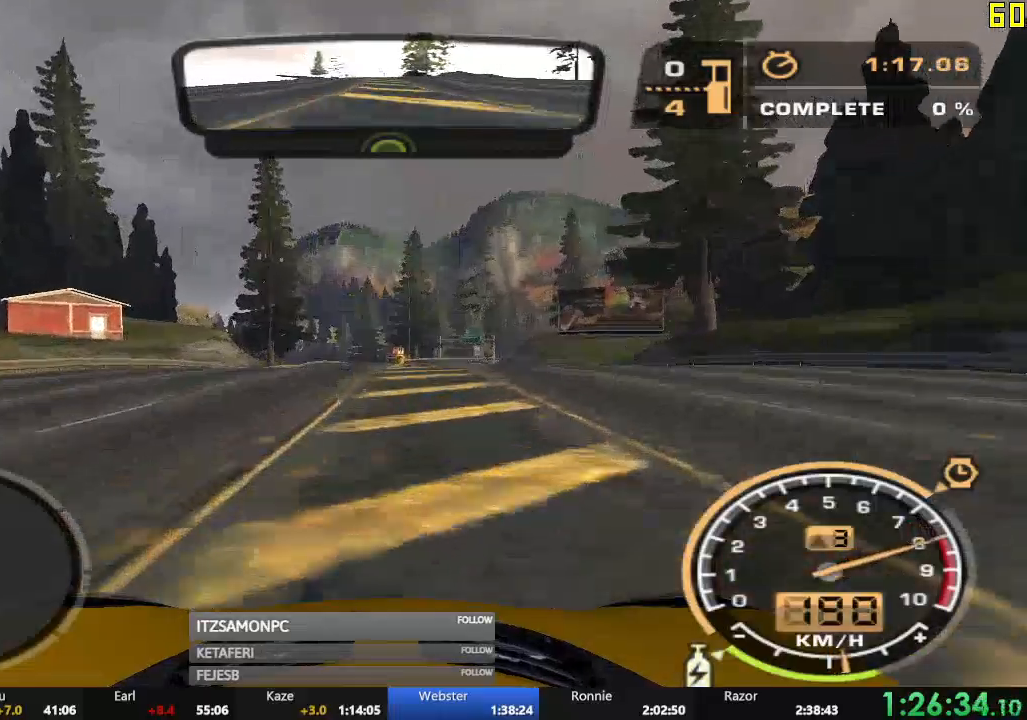
{"buttons": ["A", "R2"], "left_stick": "center", "events": []}
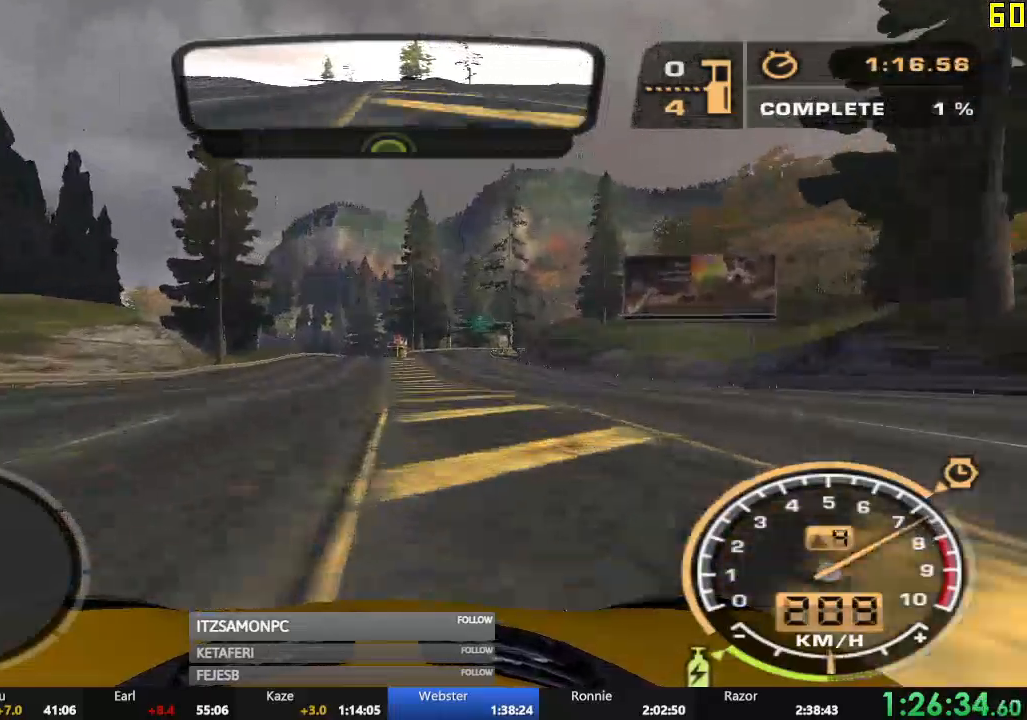
{"buttons": ["A", "R2"], "left_stick": "center", "events": []}
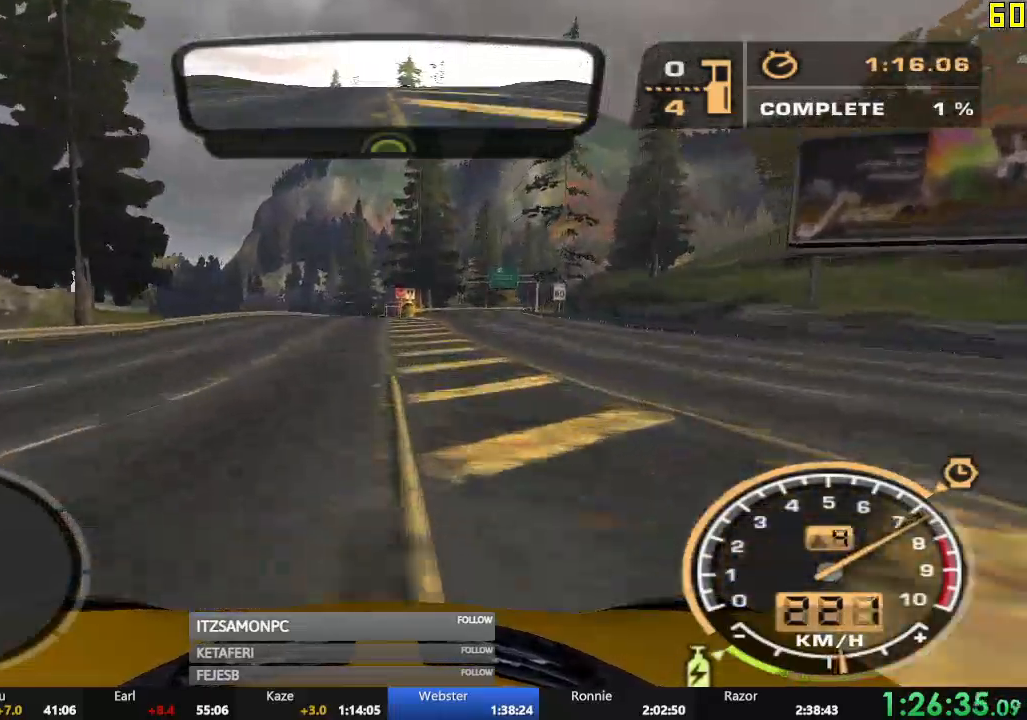
{"buttons": ["A", "R2"], "left_stick": "center", "events": []}
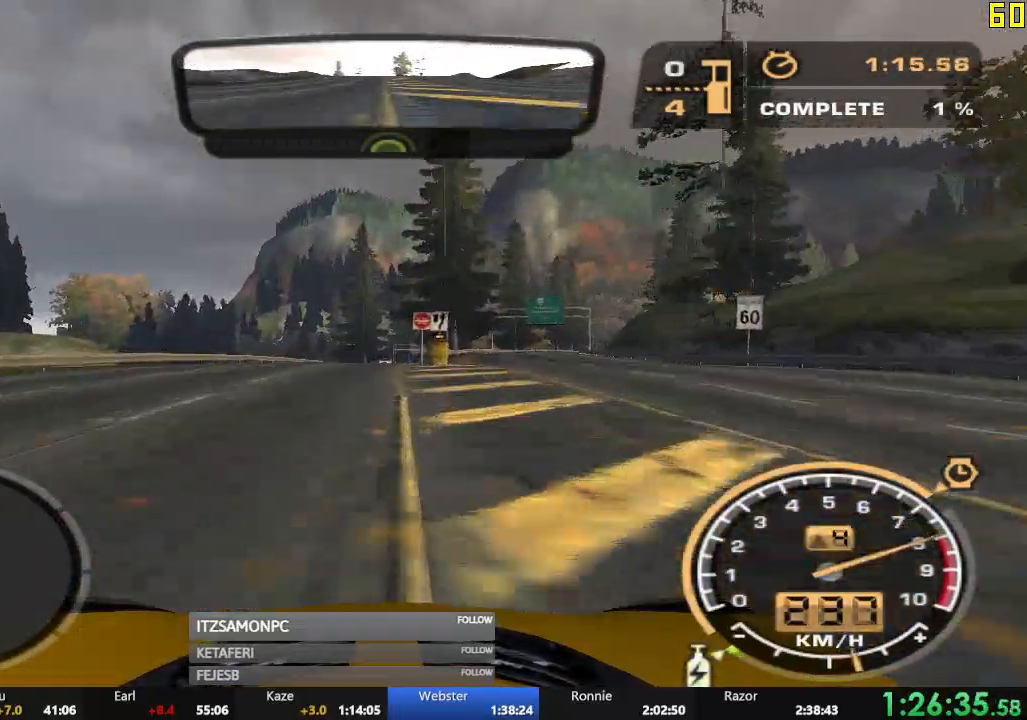
{"buttons": ["R2"], "left_stick": "center", "events": [[267, "A", "up"], [284, "left_stick", "right"], [451, "left_stick", "center"]]}
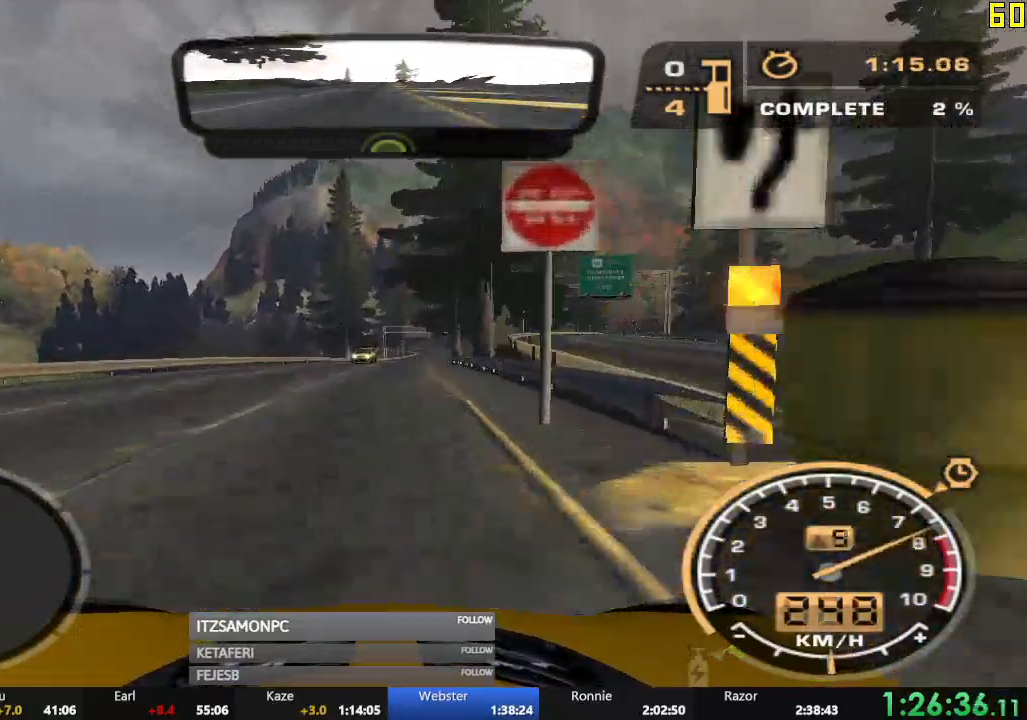
{"buttons": ["R2"], "left_stick": "center", "events": []}
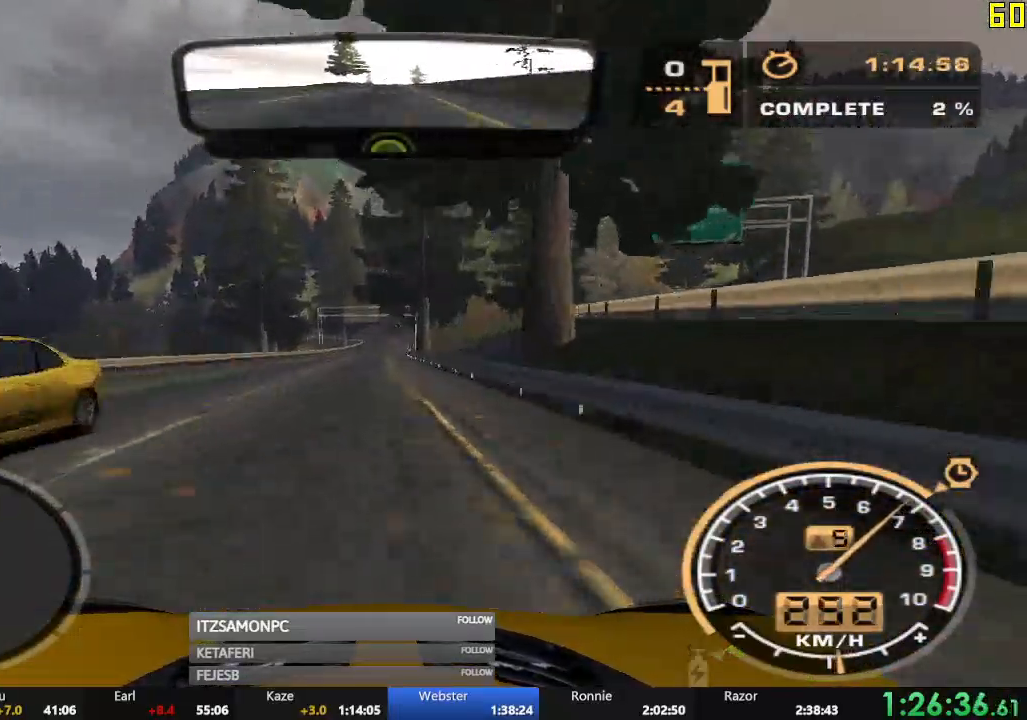
{"buttons": ["R2"], "left_stick": "center", "events": []}
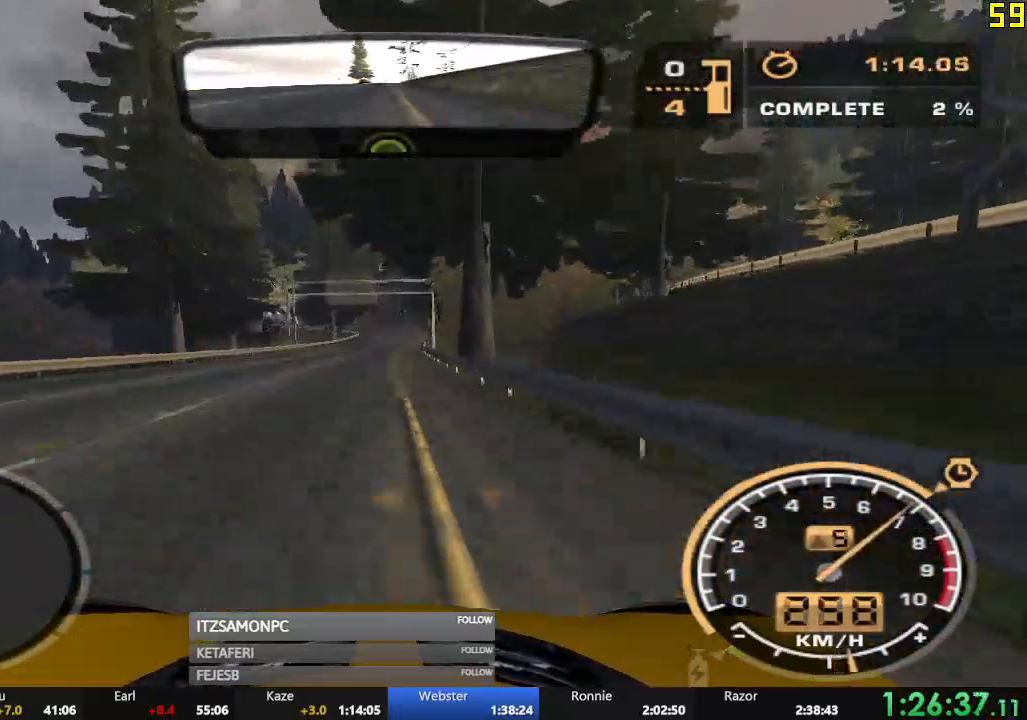
{"buttons": ["R2"], "left_stick": "center", "events": []}
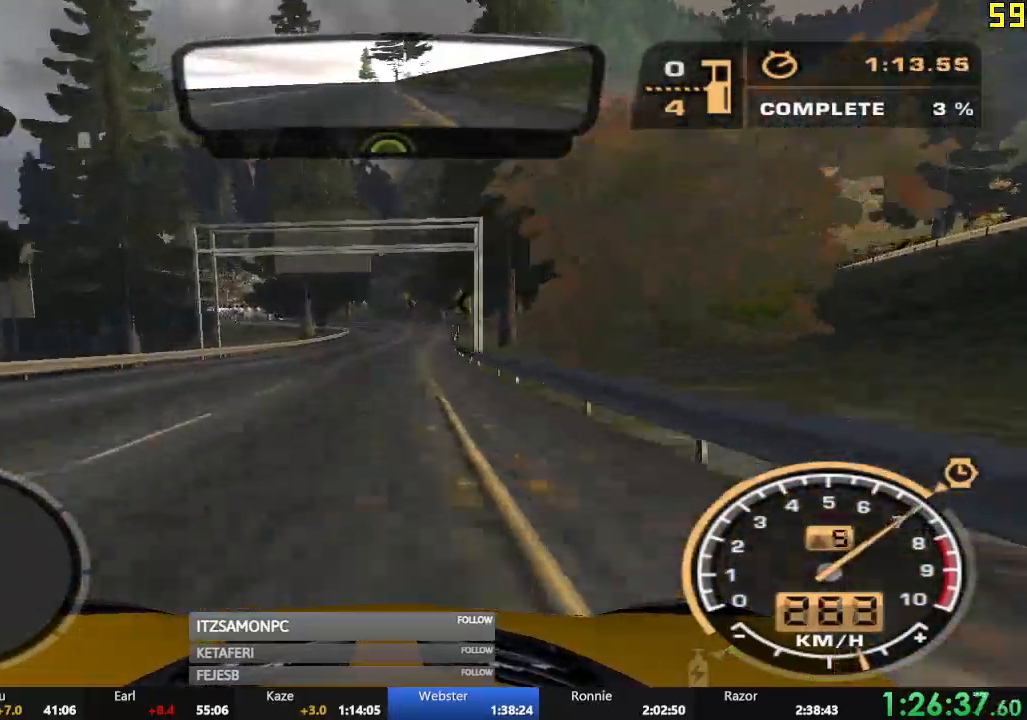
{"buttons": ["R2"], "left_stick": "center", "events": []}
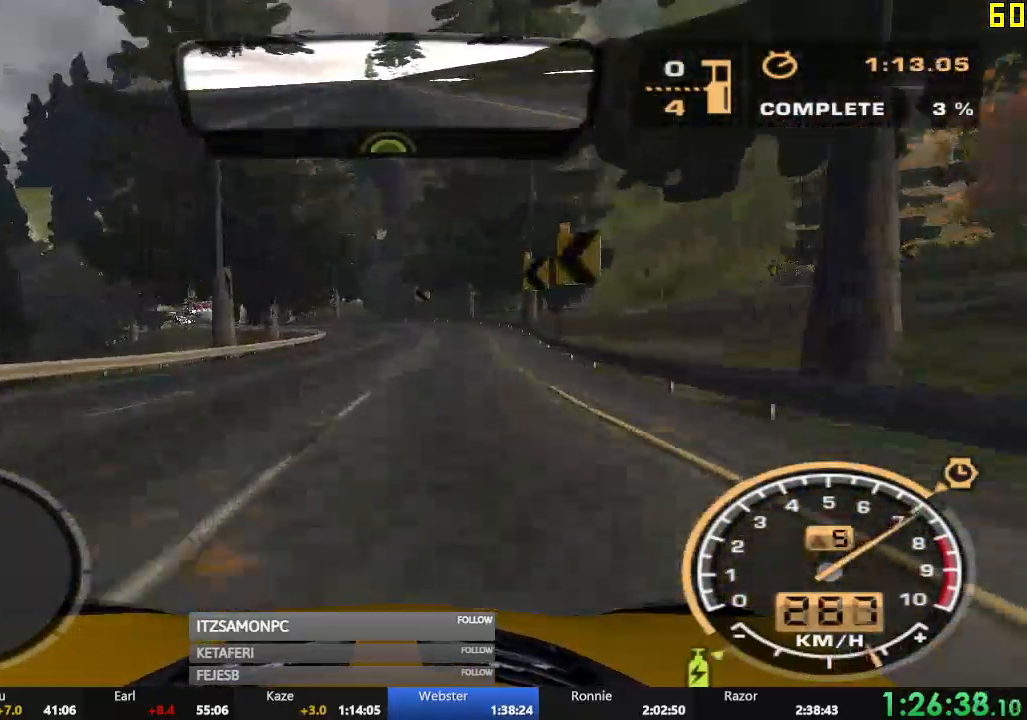
{"buttons": ["R2"], "left_stick": "center", "events": [[50, "left_stick", "left"], [417, "left_stick", "center"]]}
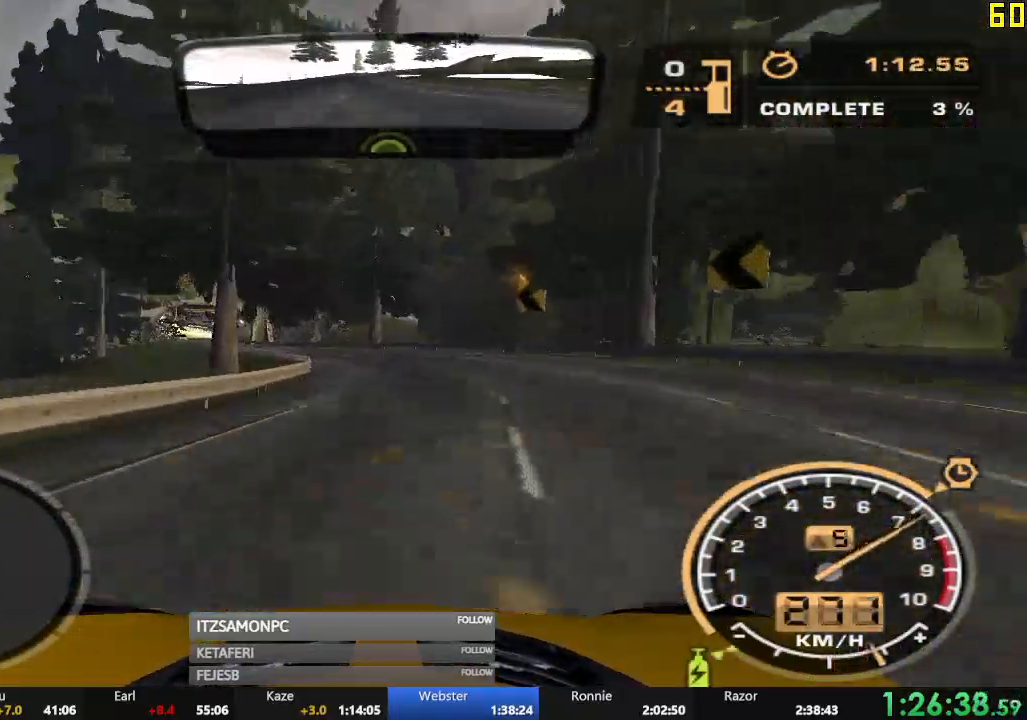
{"buttons": ["R2"], "left_stick": "center", "events": [[67, "left_stick", "left"], [501, "left_stick", "center"]]}
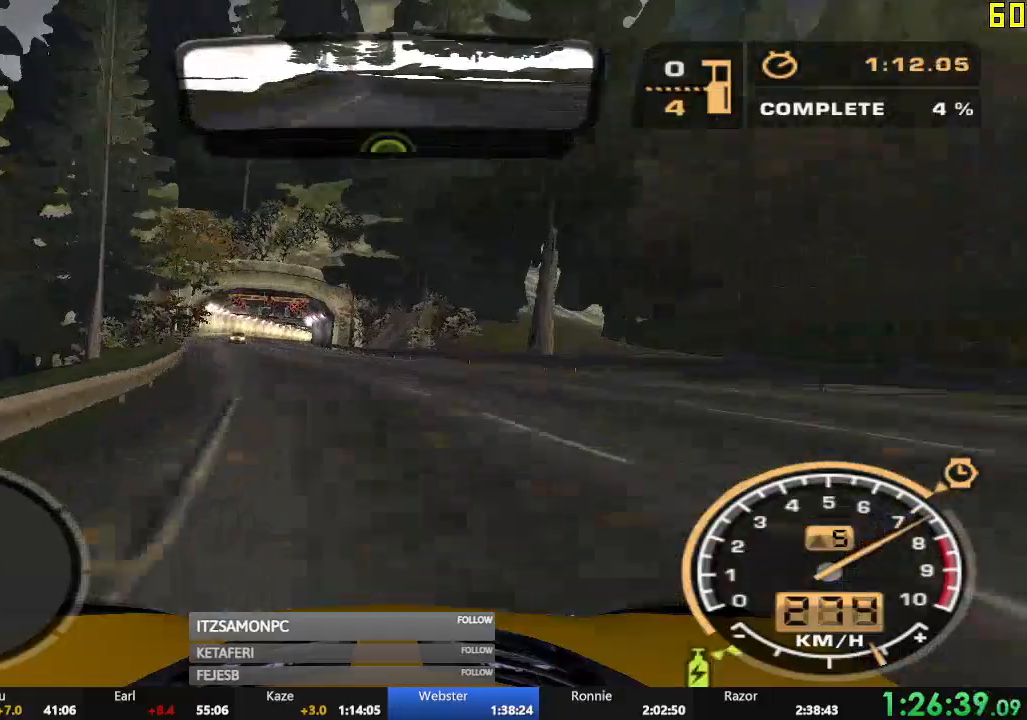
{"buttons": ["R2"], "left_stick": "right", "events": [[350, "left_stick", "right"]]}
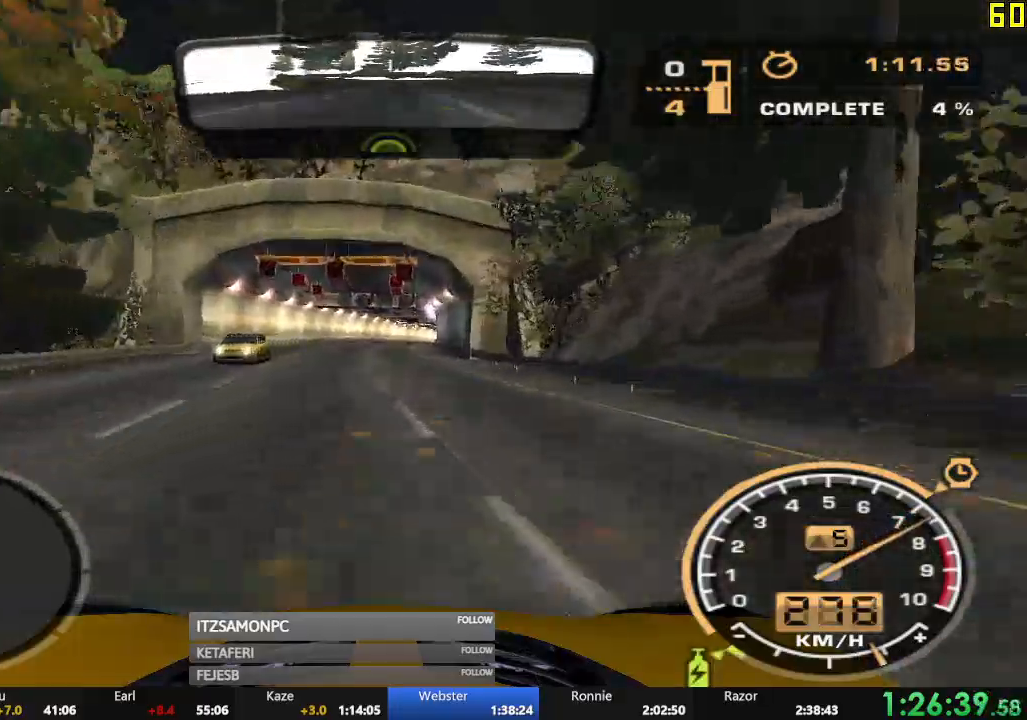
{"buttons": ["R2"], "left_stick": "center"}
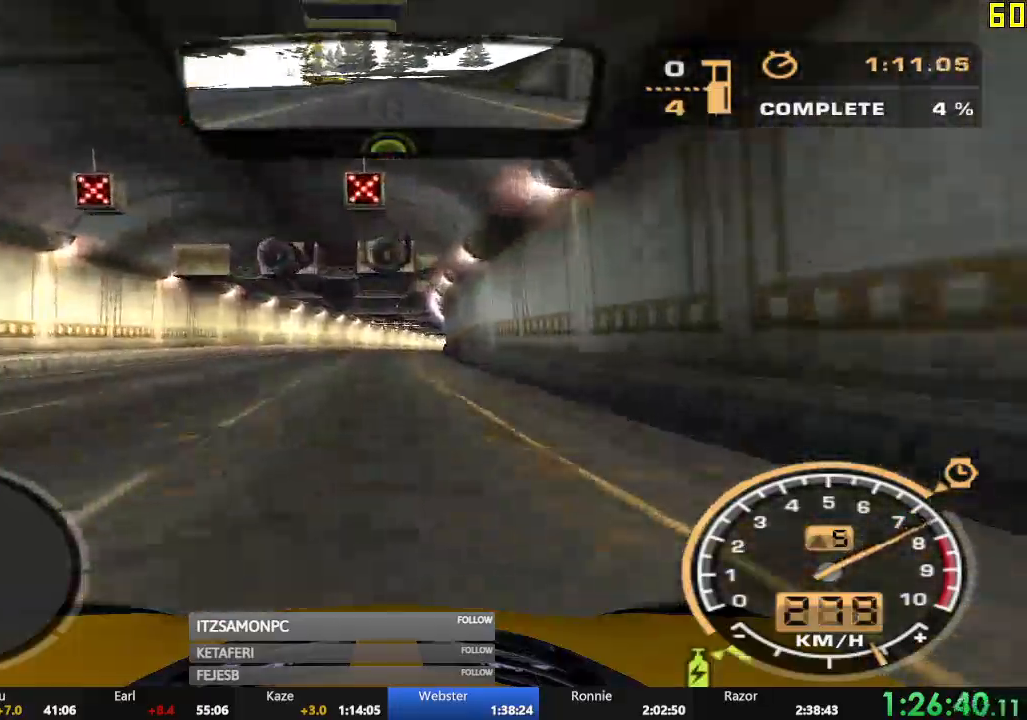
{"buttons": ["R2"], "left_stick": "center", "events": []}
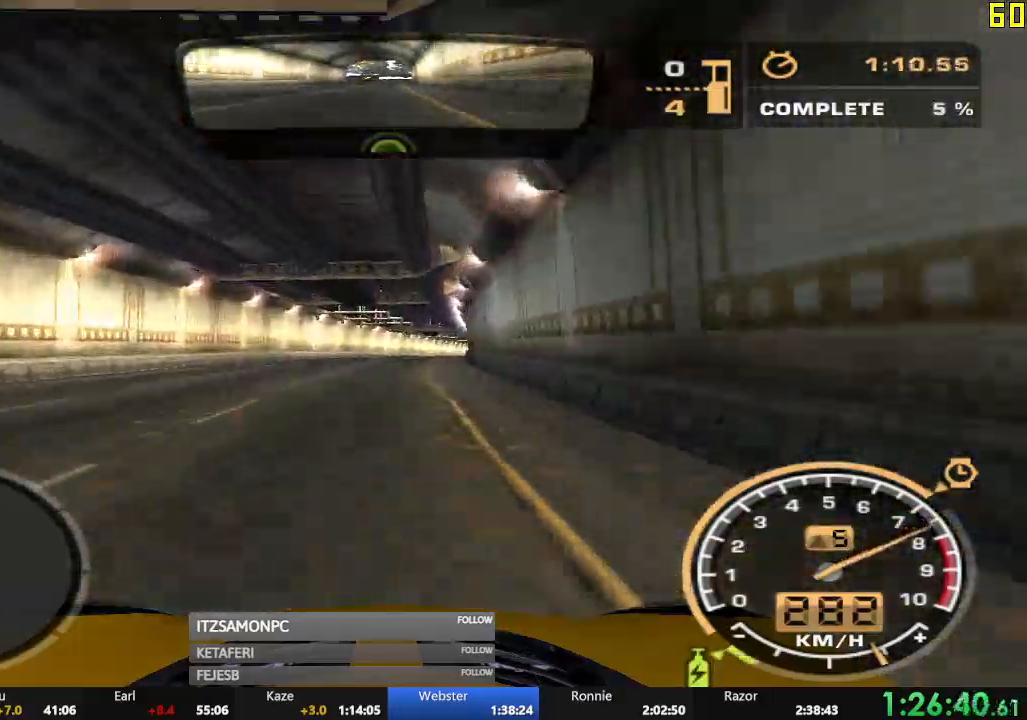
{"buttons": ["R2"], "left_stick": "center", "events": []}
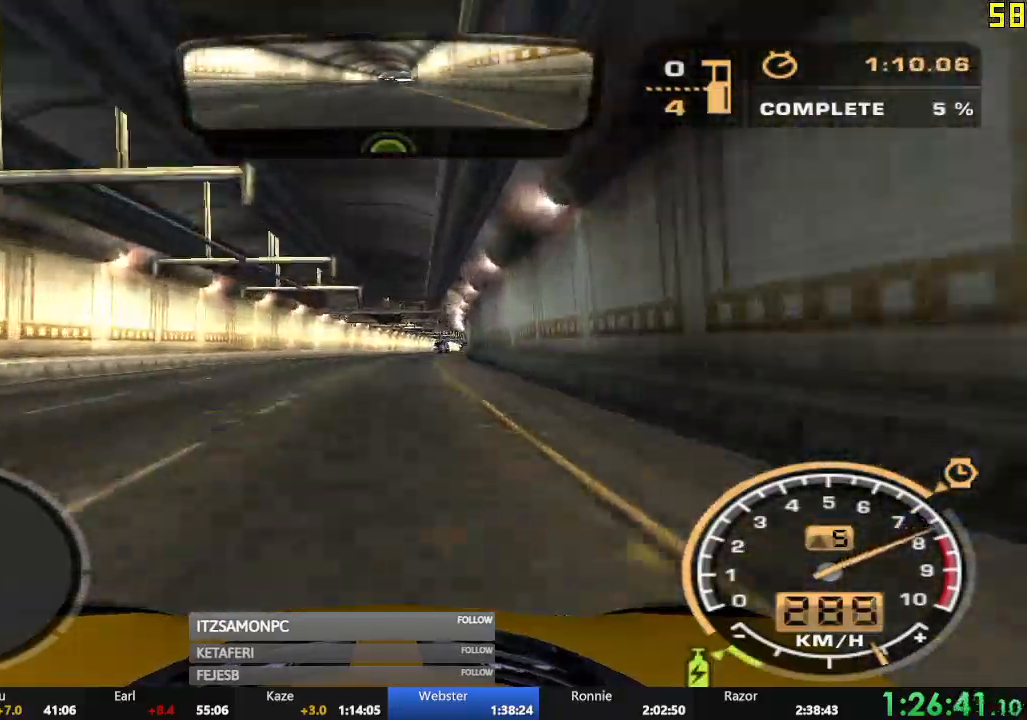
{"buttons": ["R2"], "left_stick": "center", "events": [[133, "left_stick", "right"], [267, "left_stick", "center"]]}
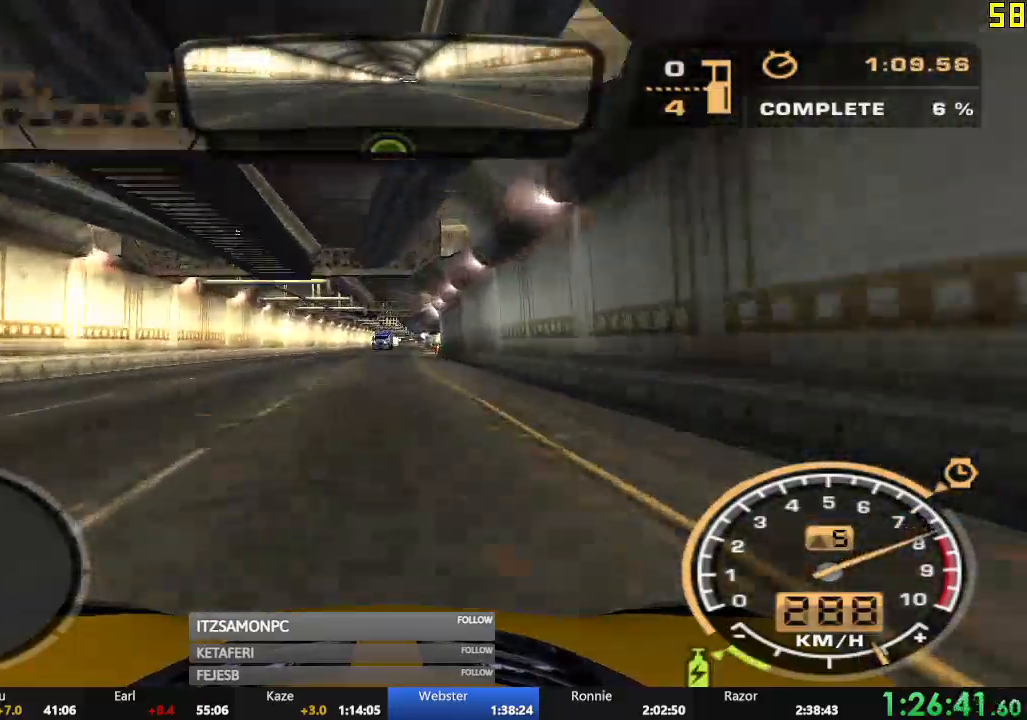
{"buttons": ["R2"], "left_stick": "right", "events": [[351, "left_stick", "right"]]}
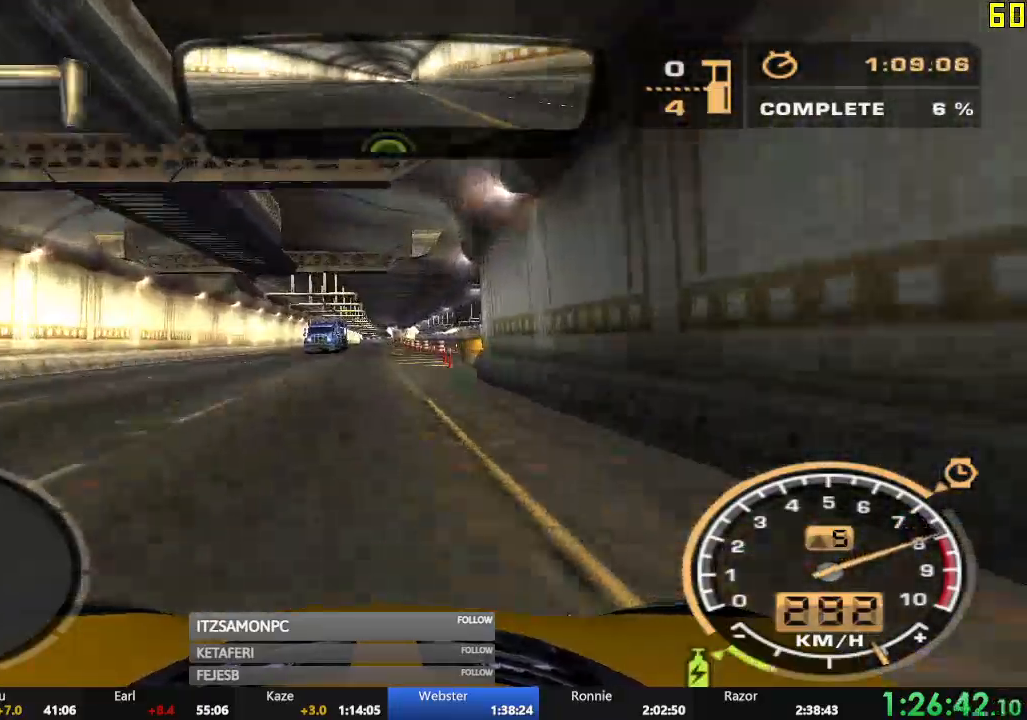
{"buttons": ["R2"], "left_stick": "center"}
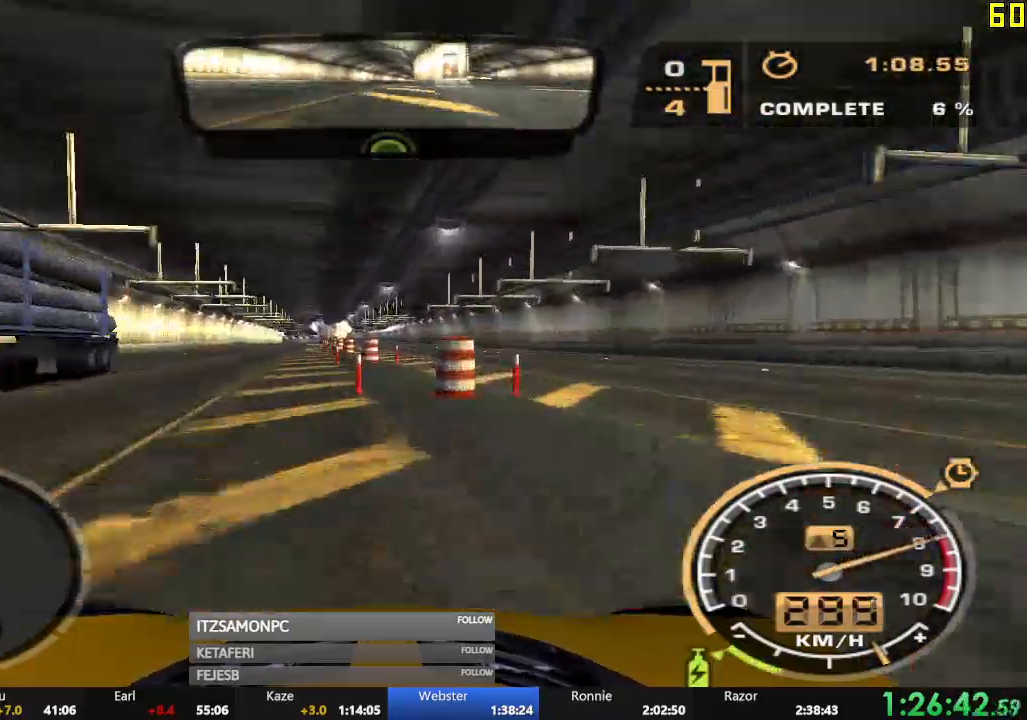
{"buttons": ["R2"], "left_stick": "center", "events": []}